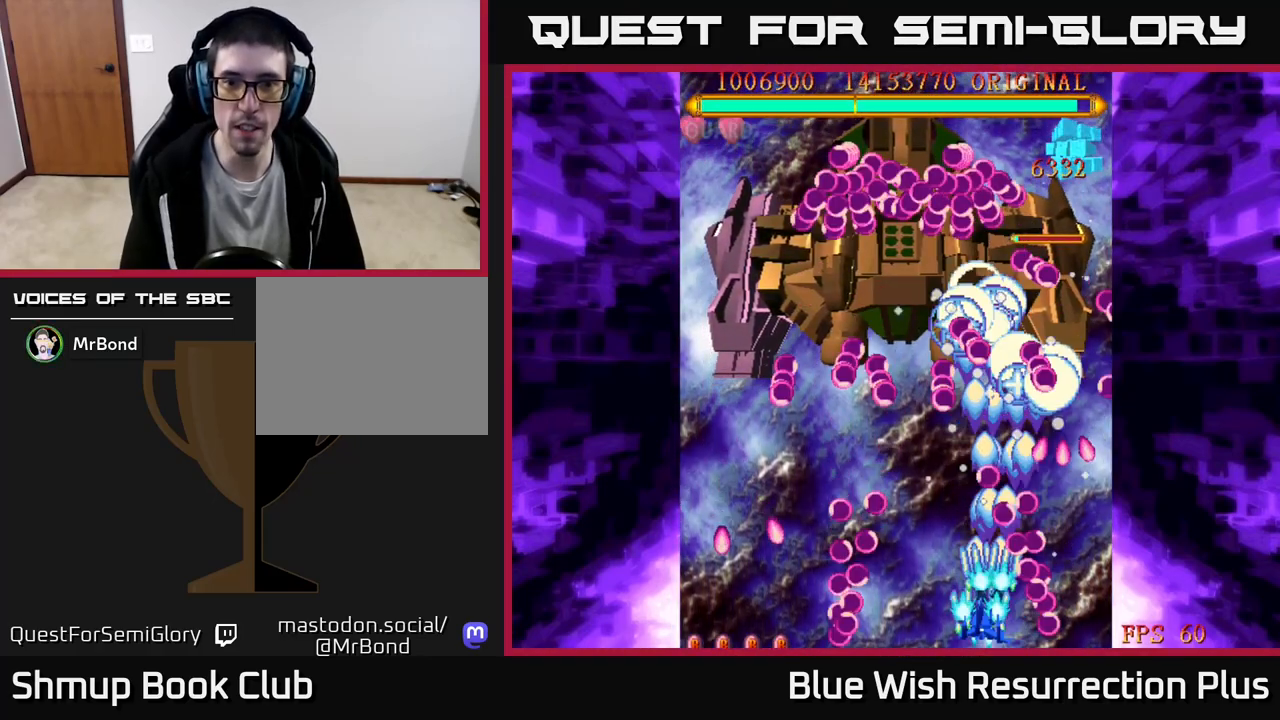
Gameplay with a controller (Xbox layout); each line is a JSON object with the inputs held at the frame after it. "events" lists button and stick changes between this image and that frame as [ms after this image, input, new state], when the widget could be followed in between. Not read: left_stick right_stick.
{"buttons": [], "events": [[67, "DPAD_LEFT", "up"], [317, "DPAD_LEFT", "down"], [417, "DPAD_LEFT", "up"]]}
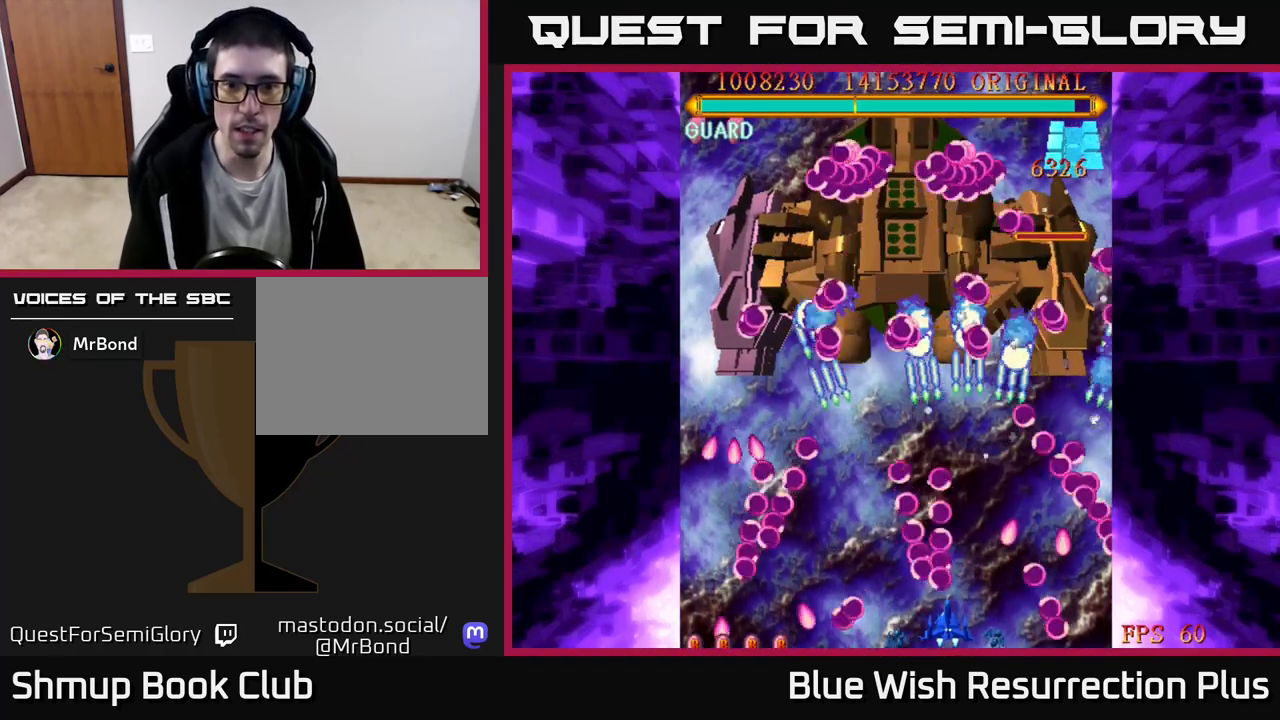
{"buttons": [], "events": [[167, "DPAD_RIGHT", "down"], [183, "DPAD_DOWN", "down"], [200, "DPAD_DOWN", "up"], [367, "DPAD_RIGHT", "up"]]}
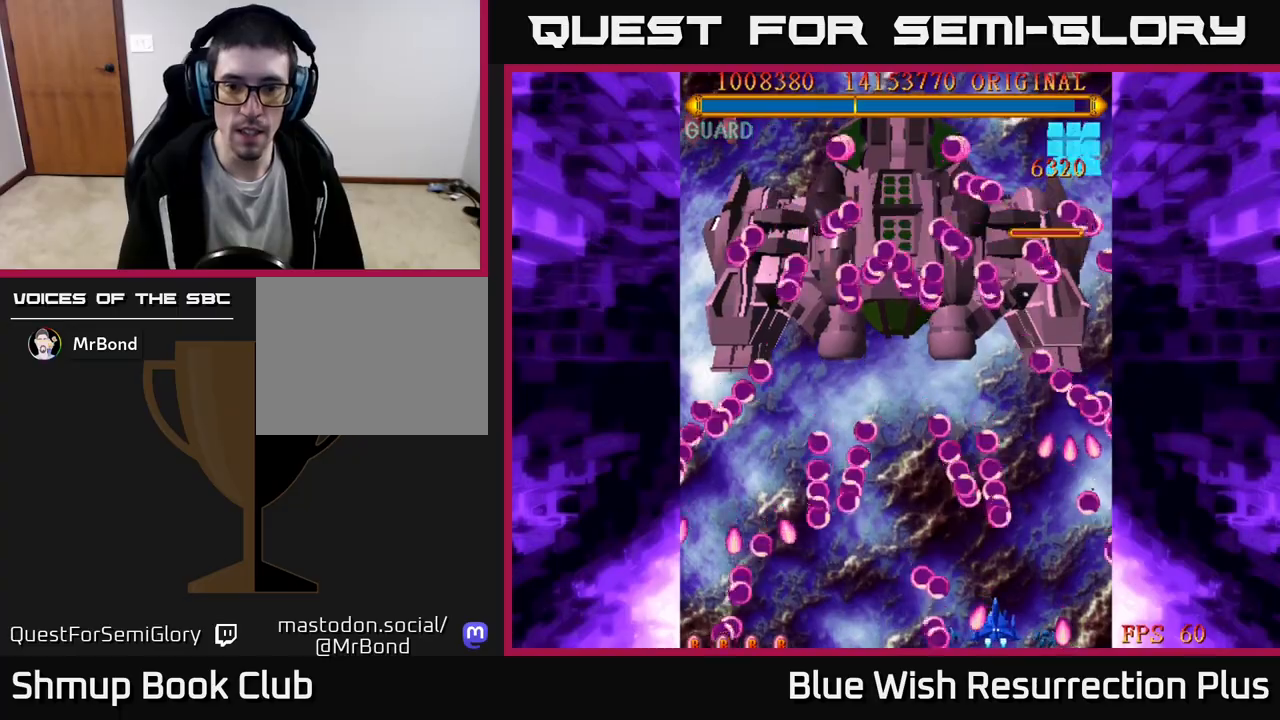
{"buttons": ["X"], "events": [[17, "DPAD_LEFT", "down"], [67, "DPAD_LEFT", "up"], [150, "DPAD_RIGHT", "down"], [200, "DPAD_DOWN", "down"], [317, "DPAD_DOWN", "up"], [383, "X", "down"], [433, "DPAD_RIGHT", "up"]]}
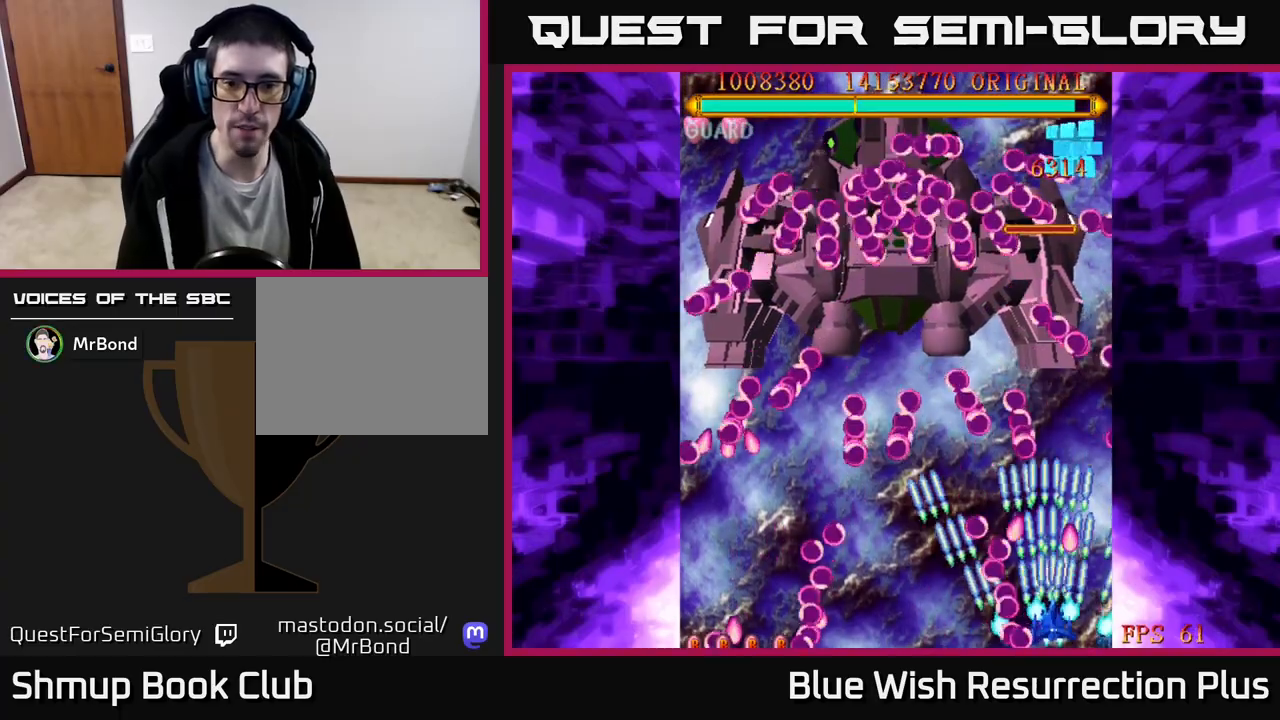
{"buttons": ["A", "DPAD_LEFT"], "events": [[33, "DPAD_LEFT", "down"], [50, "X", "up"], [67, "X", "down"], [100, "DPAD_LEFT", "up"], [133, "DPAD_LEFT", "down"], [150, "DPAD_LEFT", "up"], [150, "DPAD_UP", "down"], [167, "DPAD_RIGHT", "down"], [300, "A", "down"], [300, "DPAD_RIGHT", "up"], [317, "X", "up"], [333, "DPAD_LEFT", "down"], [450, "DPAD_UP", "up"]]}
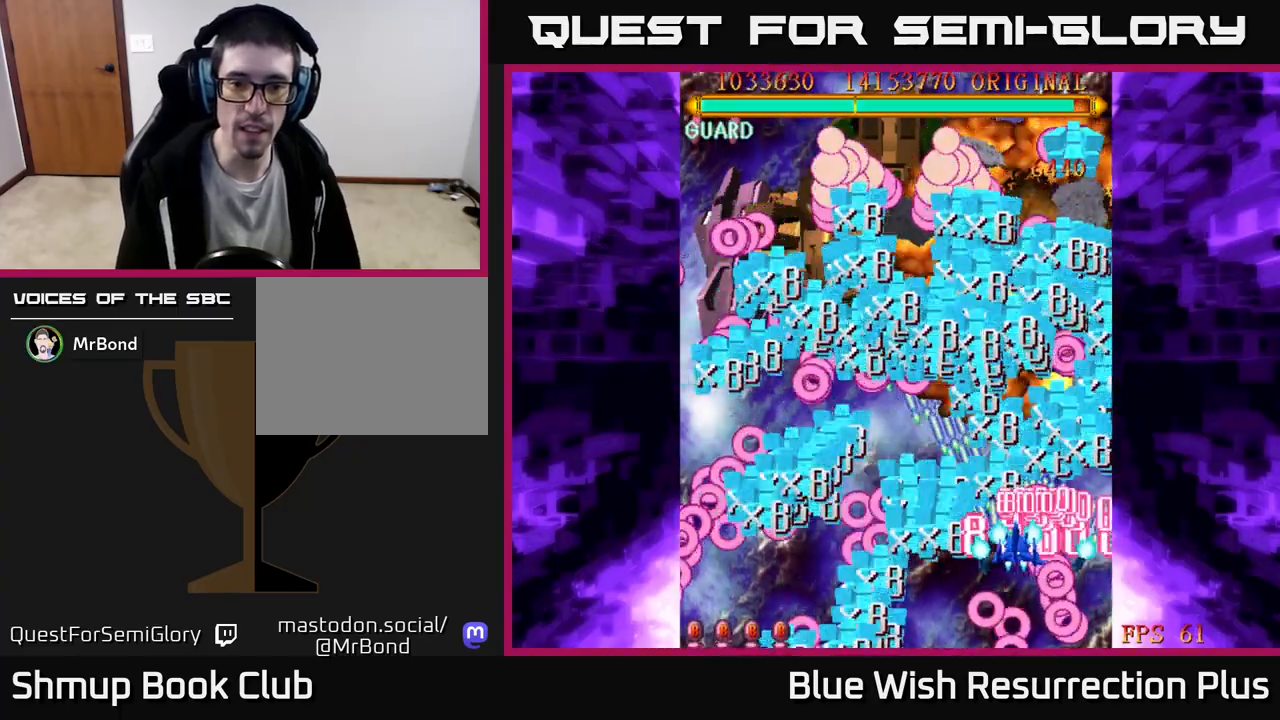
{"buttons": ["DPAD_LEFT"], "events": [[117, "A", "up"], [200, "A", "down"], [450, "A", "up"]]}
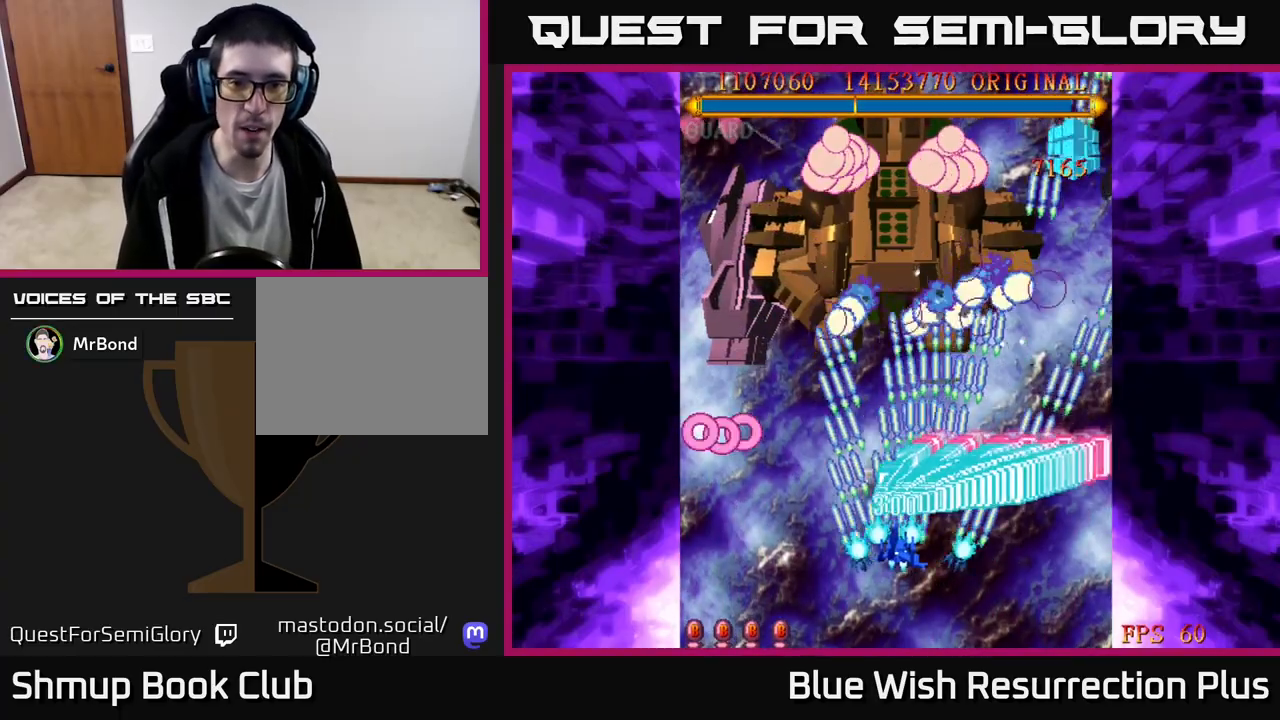
{"buttons": ["A", "DPAD_DOWN", "DPAD_LEFT"], "events": [[183, "A", "down"], [467, "DPAD_DOWN", "down"]]}
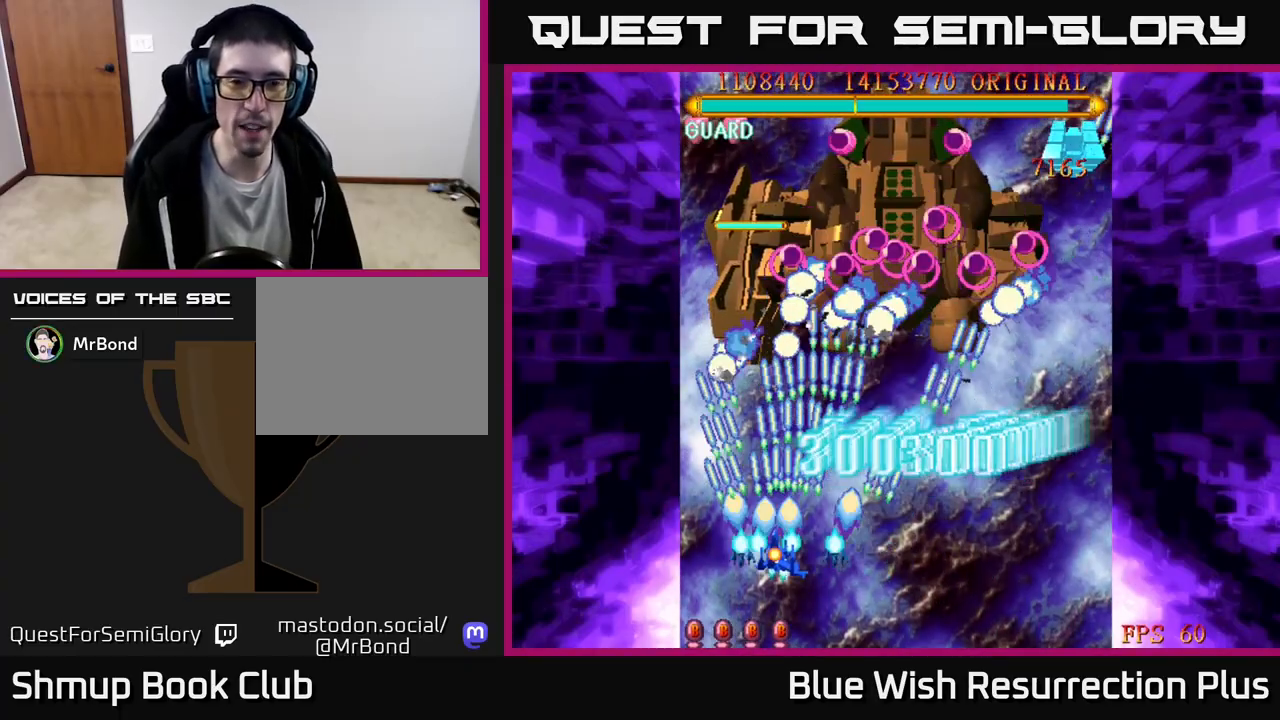
{"buttons": ["A"], "events": [[133, "DPAD_LEFT", "up"], [500, "DPAD_DOWN", "up"]]}
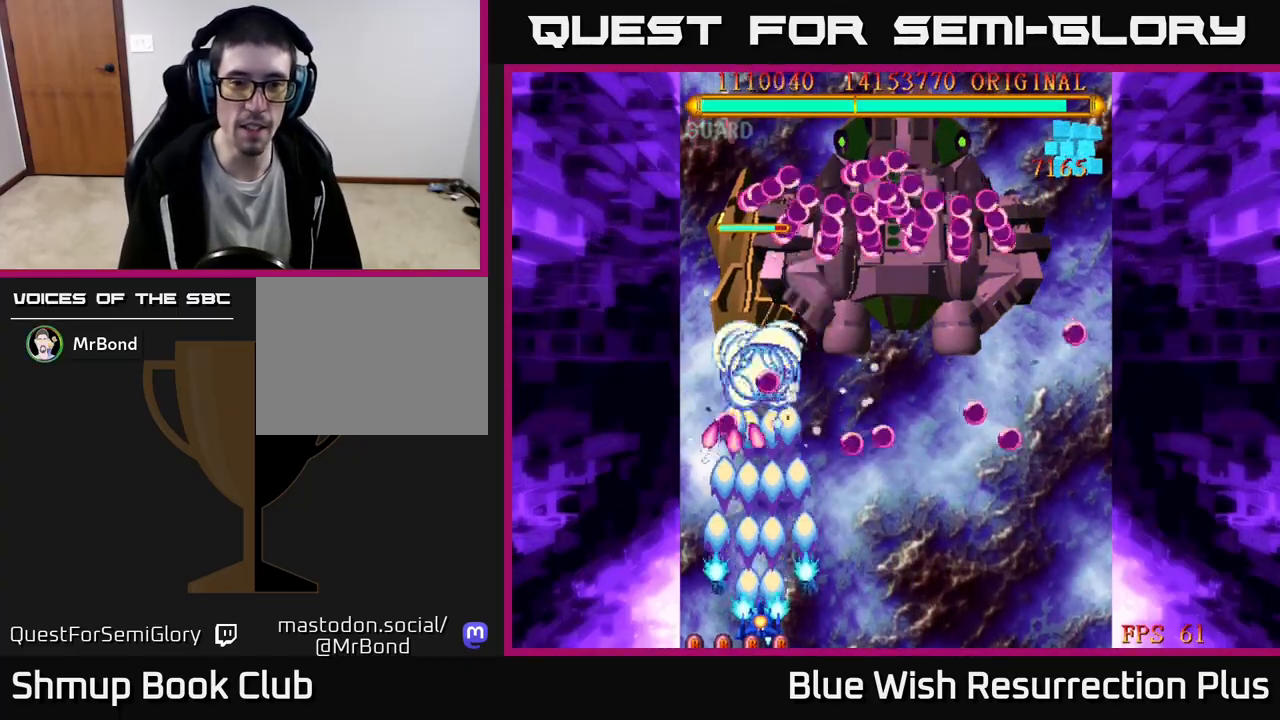
{"buttons": ["A"], "events": []}
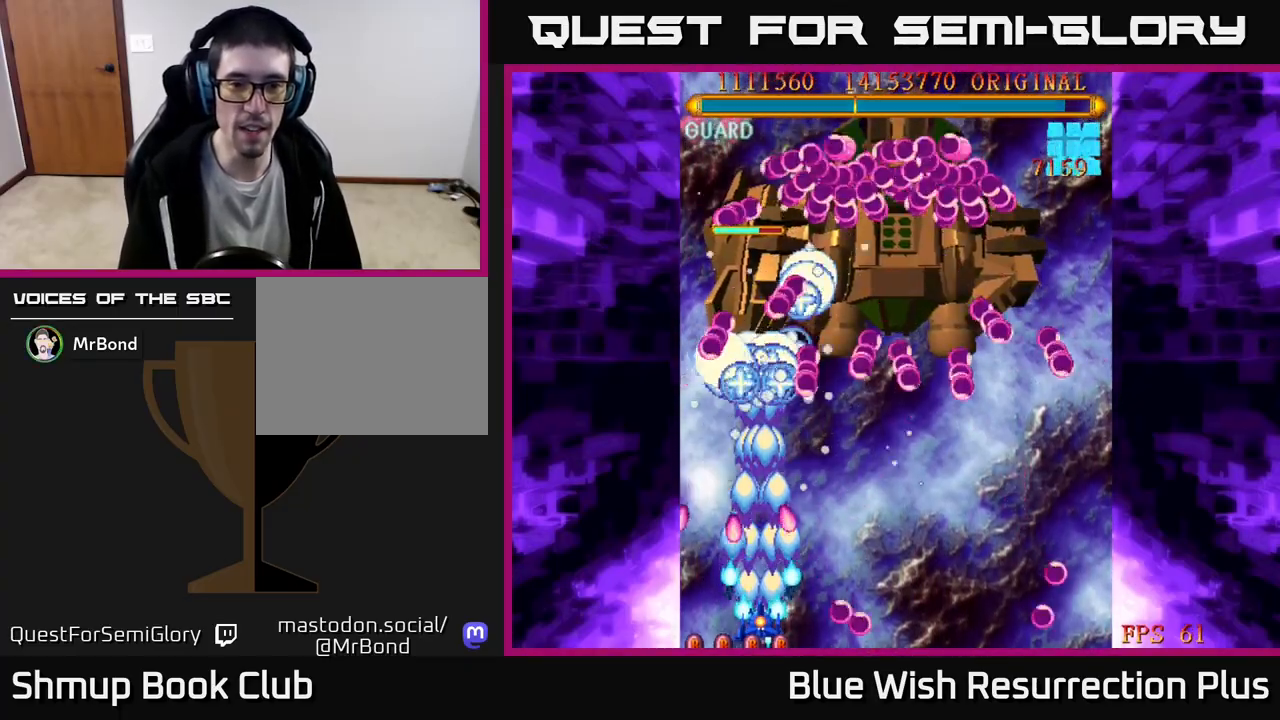
{"buttons": ["A"], "events": [[217, "DPAD_RIGHT", "down"], [317, "DPAD_RIGHT", "up"]]}
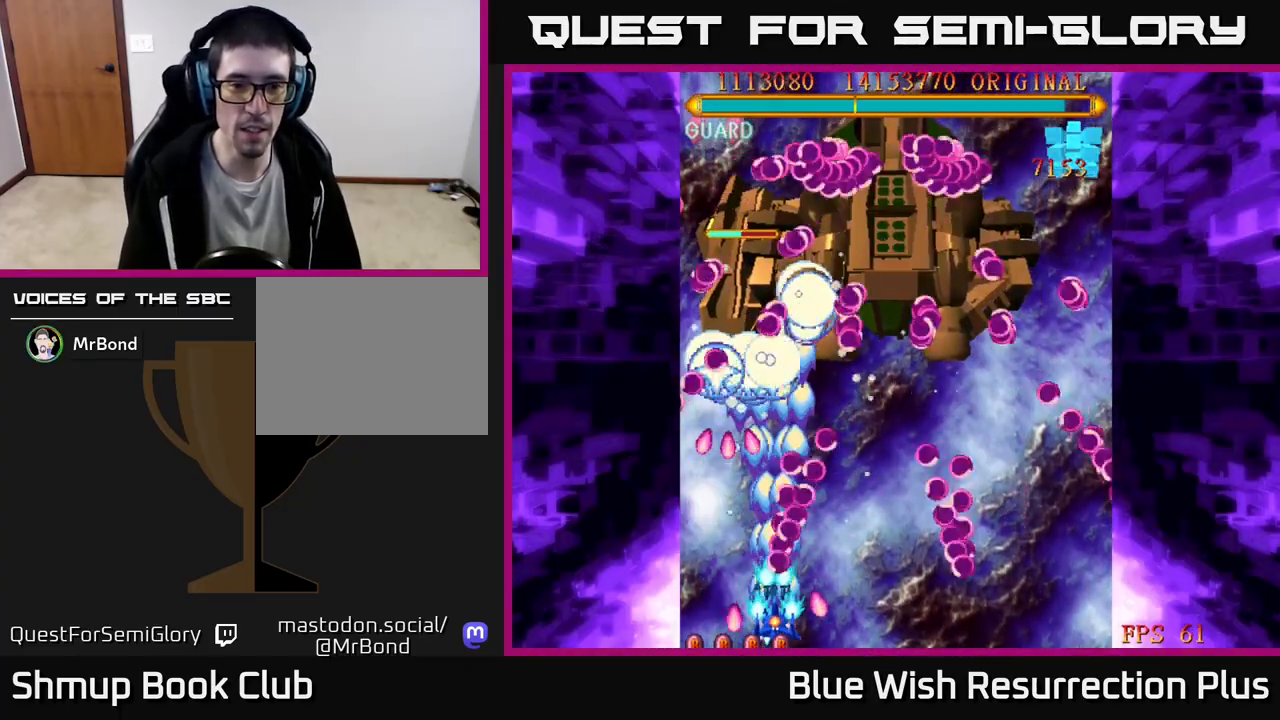
{"buttons": ["A", "DPAD_LEFT"], "events": [[33, "DPAD_UP", "down"], [83, "DPAD_LEFT", "down"], [133, "DPAD_UP", "up"]]}
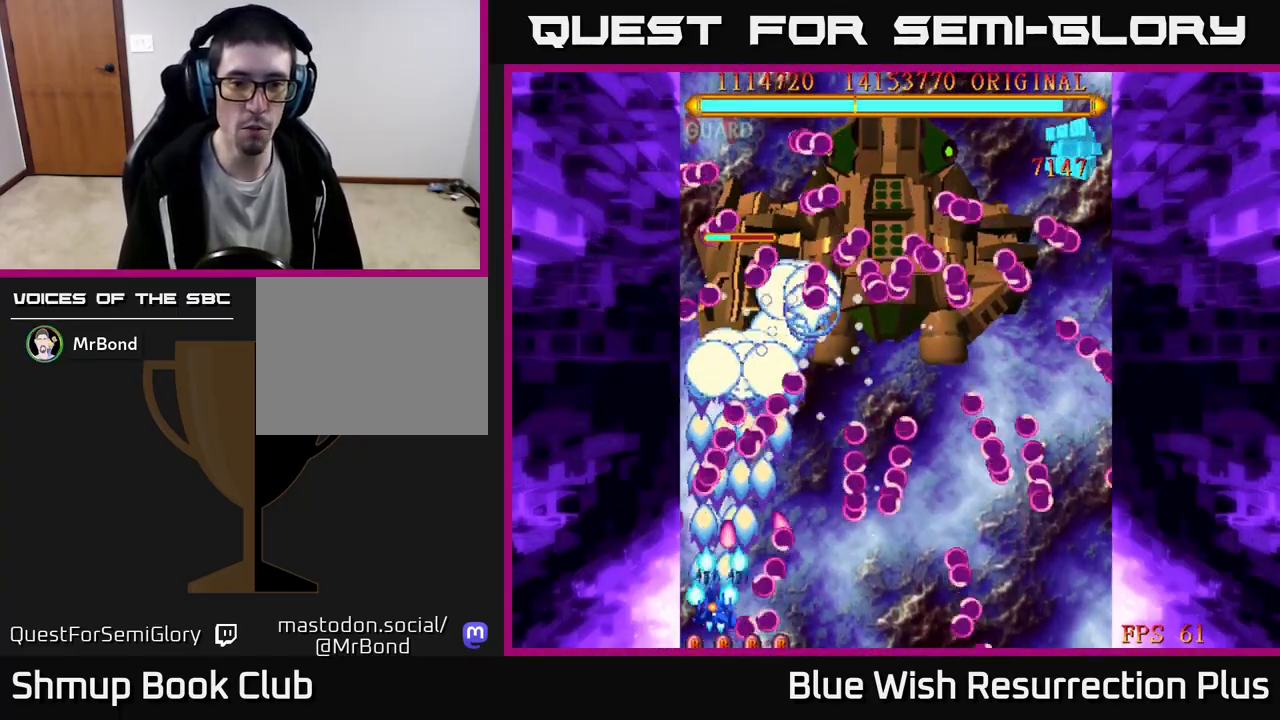
{"buttons": ["A"], "events": [[17, "DPAD_UP", "down"], [33, "DPAD_LEFT", "up"], [83, "DPAD_UP", "up"], [300, "DPAD_DOWN", "down"], [350, "DPAD_LEFT", "down"], [367, "DPAD_DOWN", "up"], [383, "DPAD_LEFT", "up"]]}
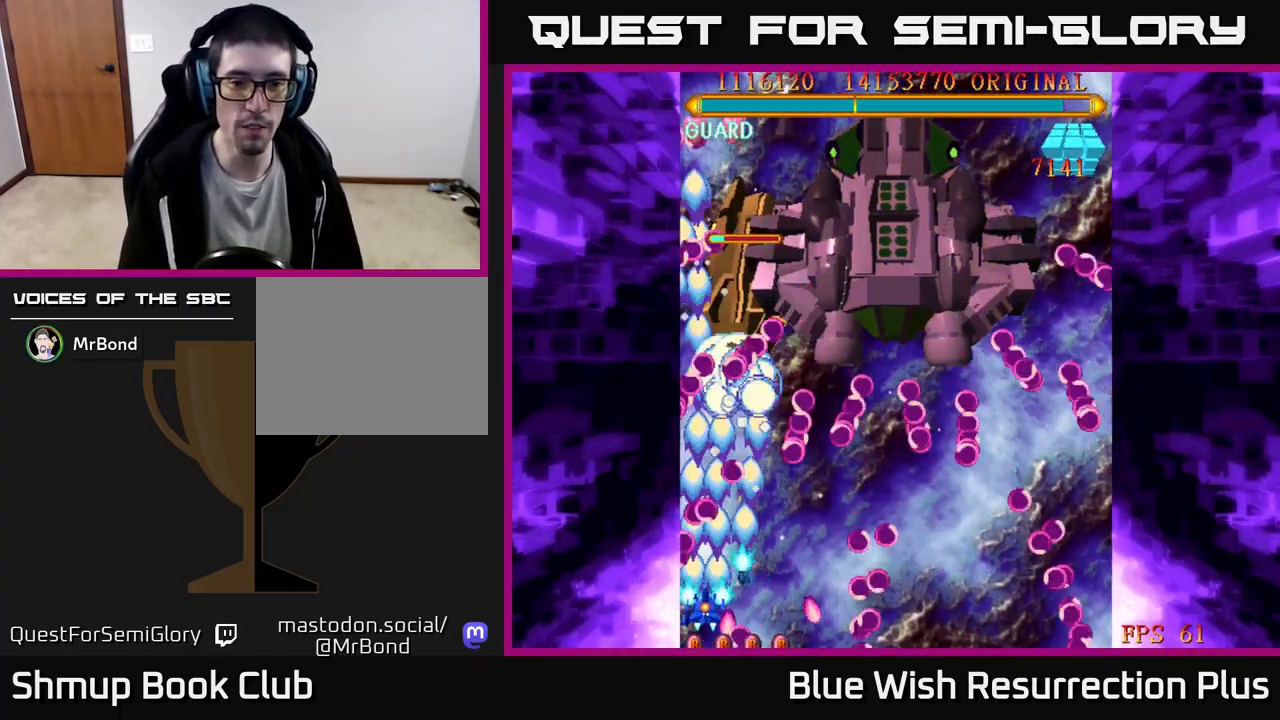
{"buttons": ["A", "DPAD_UP"], "events": [[150, "DPAD_RIGHT", "down"], [267, "DPAD_RIGHT", "up"], [383, "DPAD_LEFT", "down"], [383, "DPAD_UP", "down"], [450, "DPAD_LEFT", "up"]]}
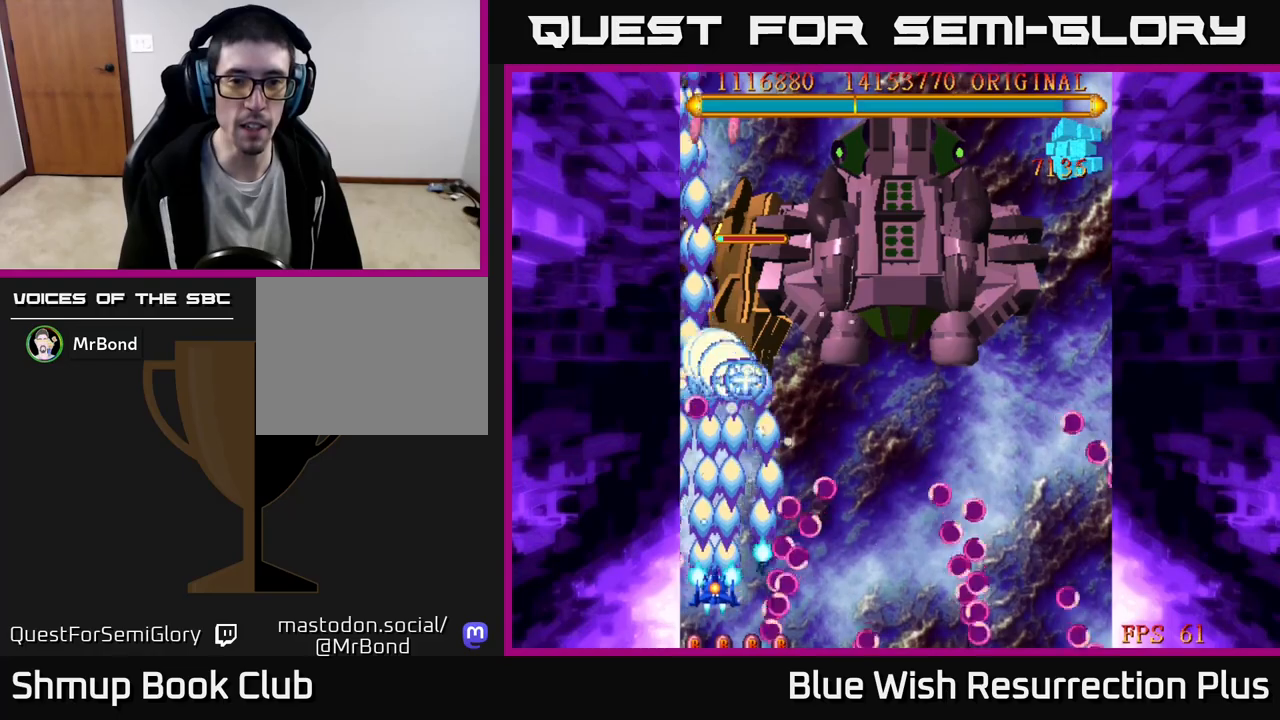
{"buttons": [], "events": [[217, "DPAD_RIGHT", "down"], [300, "A", "up"], [300, "DPAD_UP", "up"], [317, "DPAD_RIGHT", "up"]]}
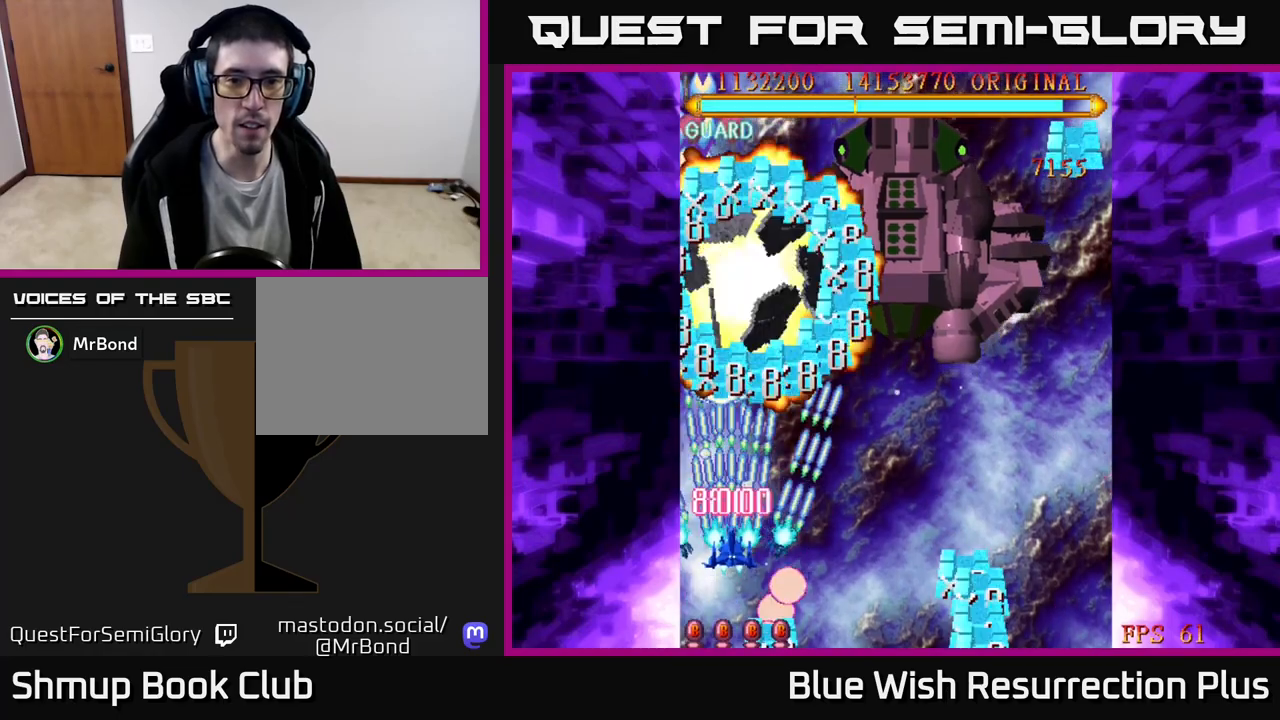
{"buttons": ["X", "DPAD_RIGHT"], "events": [[117, "DPAD_RIGHT", "down"], [200, "DPAD_DOWN", "down"], [350, "DPAD_DOWN", "up"], [400, "X", "down"]]}
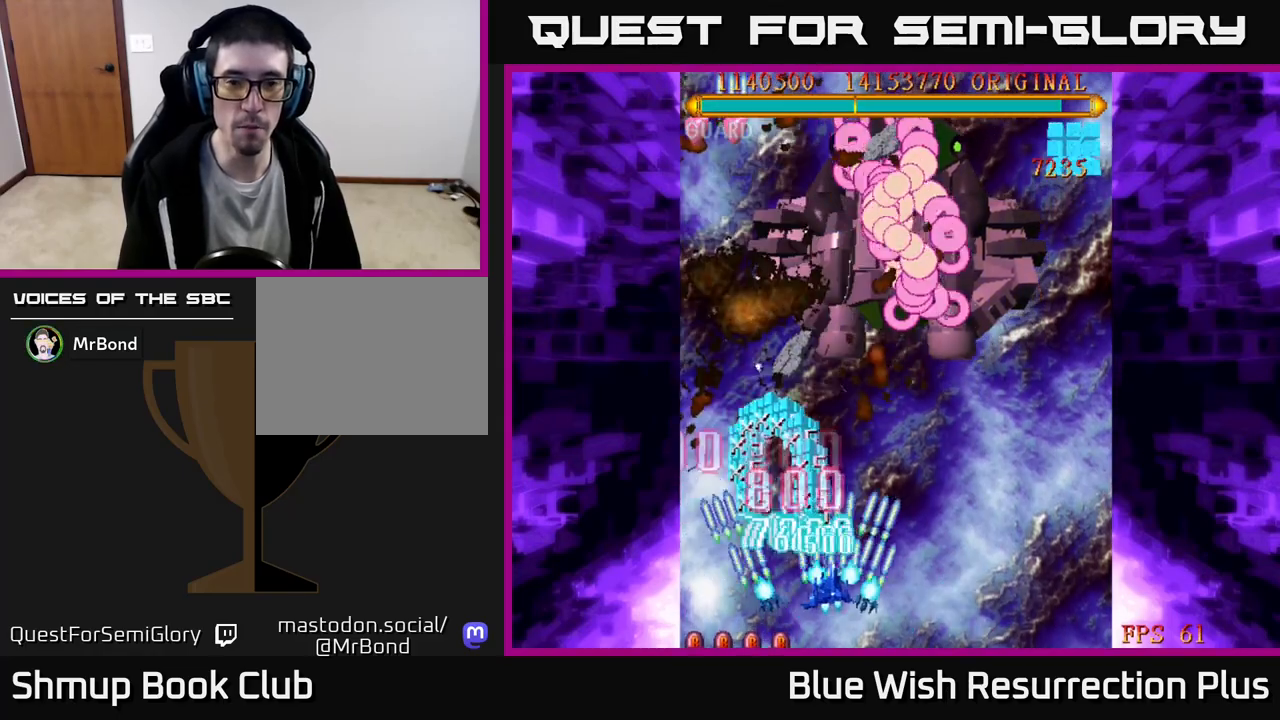
{"buttons": ["A", "DPAD_DOWN"]}
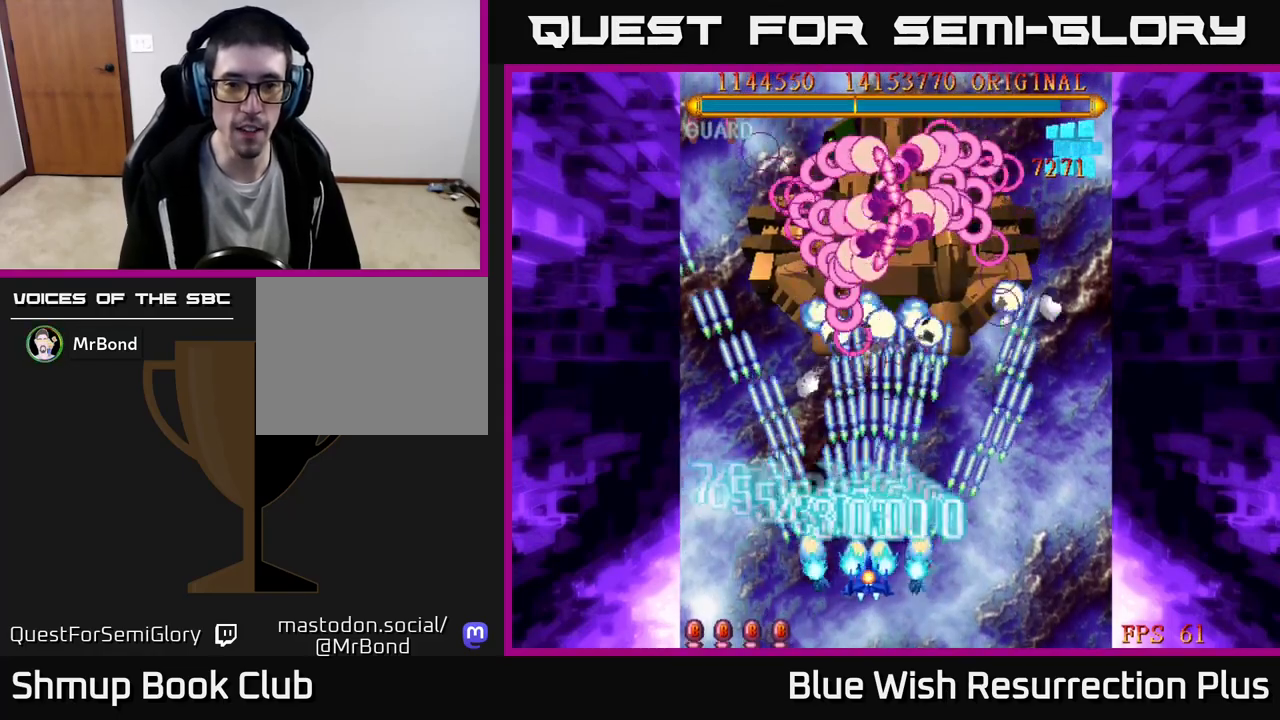
{"buttons": ["A", "DPAD_DOWN", "DPAD_RIGHT"], "events": [[17, "DPAD_RIGHT", "down"], [133, "DPAD_DOWN", "up"], [133, "DPAD_RIGHT", "up"], [467, "DPAD_DOWN", "down"], [467, "DPAD_RIGHT", "down"]]}
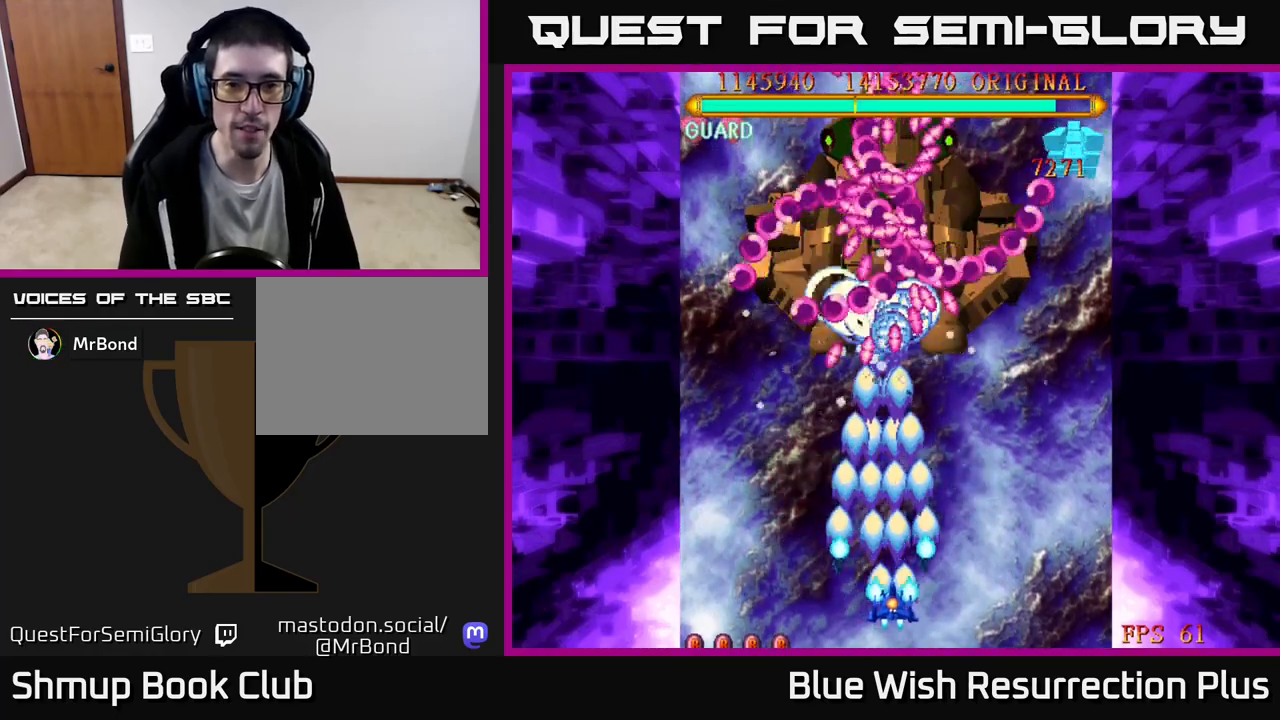
{"buttons": ["A"], "events": [[67, "DPAD_RIGHT", "up"], [433, "DPAD_DOWN", "up"]]}
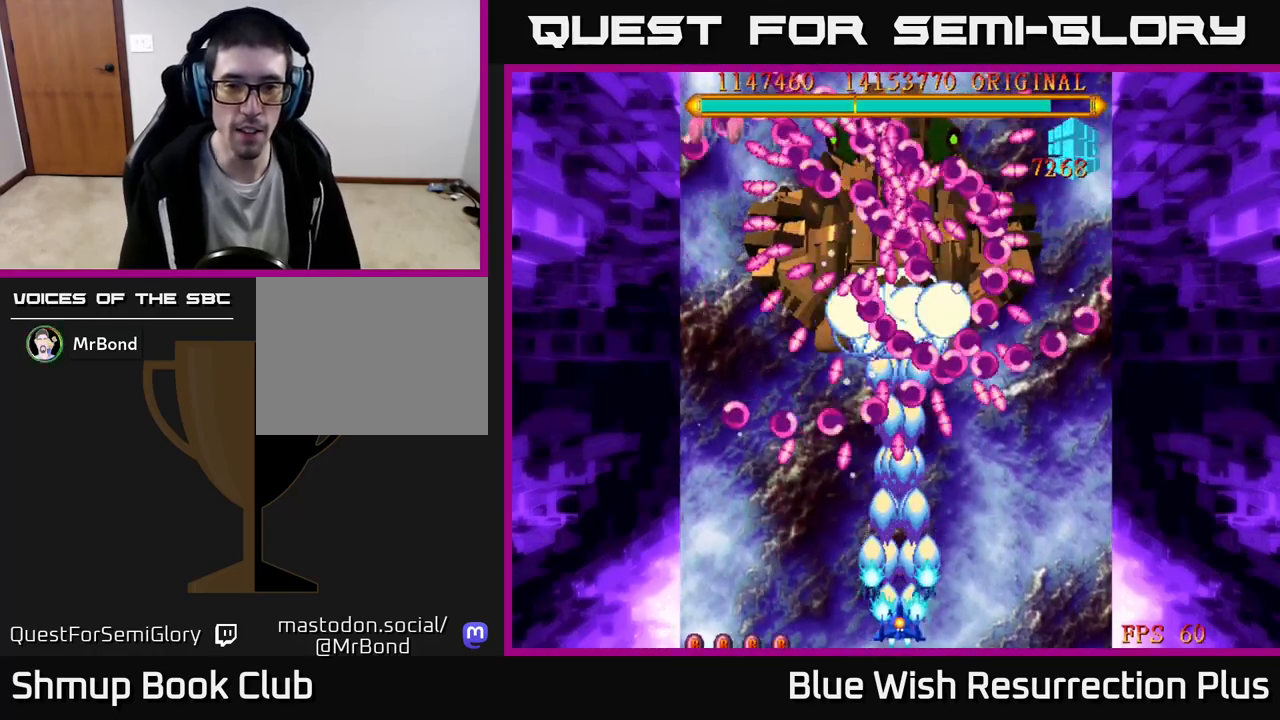
{"buttons": ["A"], "events": []}
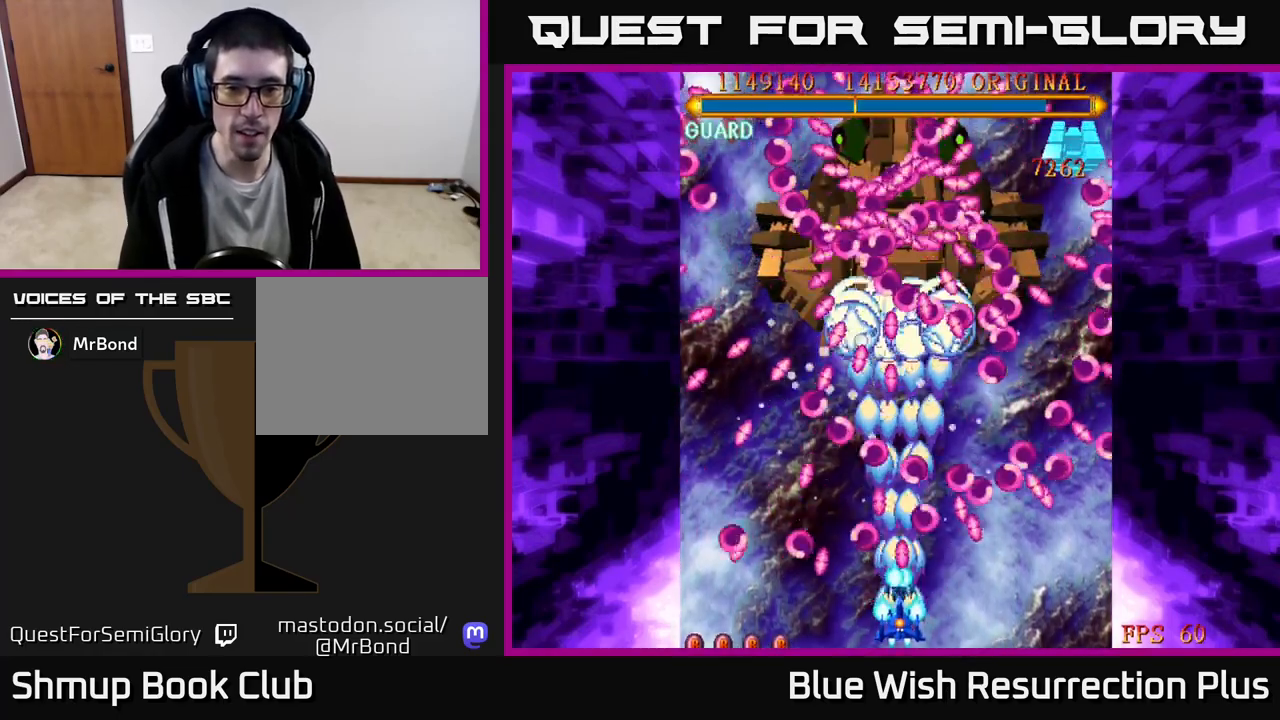
{"buttons": ["A"], "events": [[17, "DPAD_LEFT", "down"], [83, "DPAD_LEFT", "up"]]}
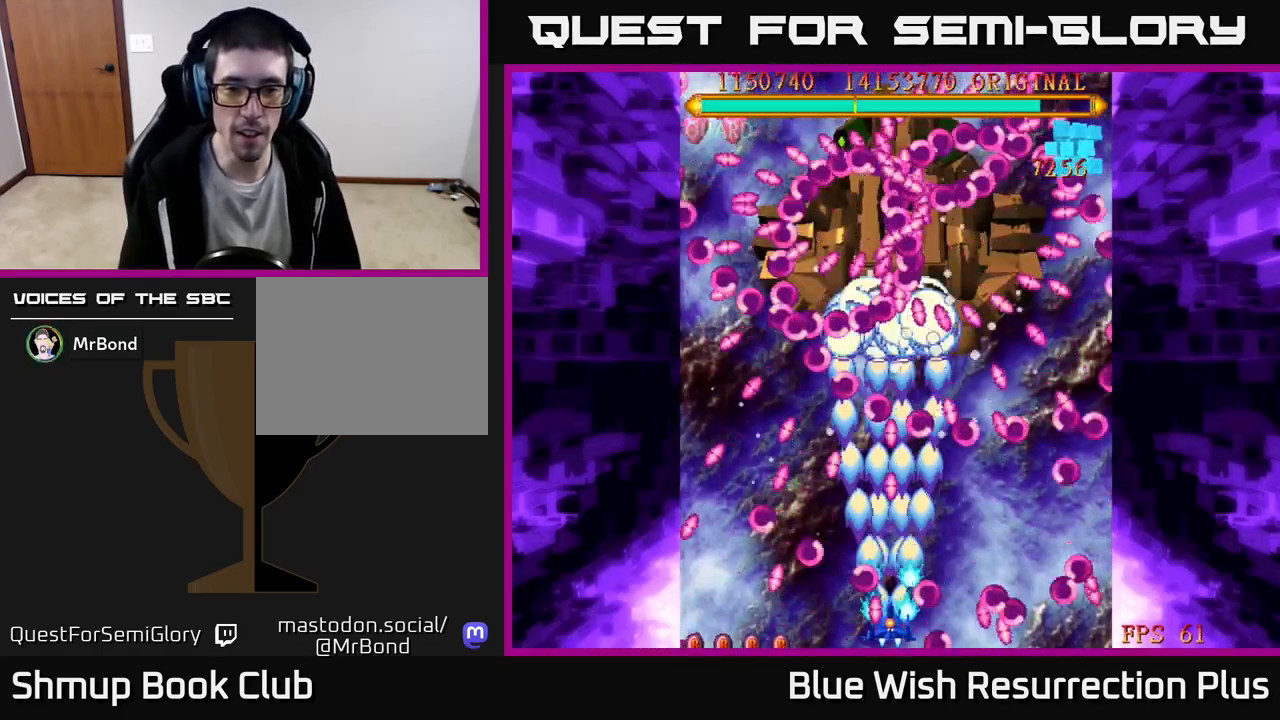
{"buttons": ["A"], "events": [[267, "DPAD_RIGHT", "down"], [400, "DPAD_RIGHT", "up"]]}
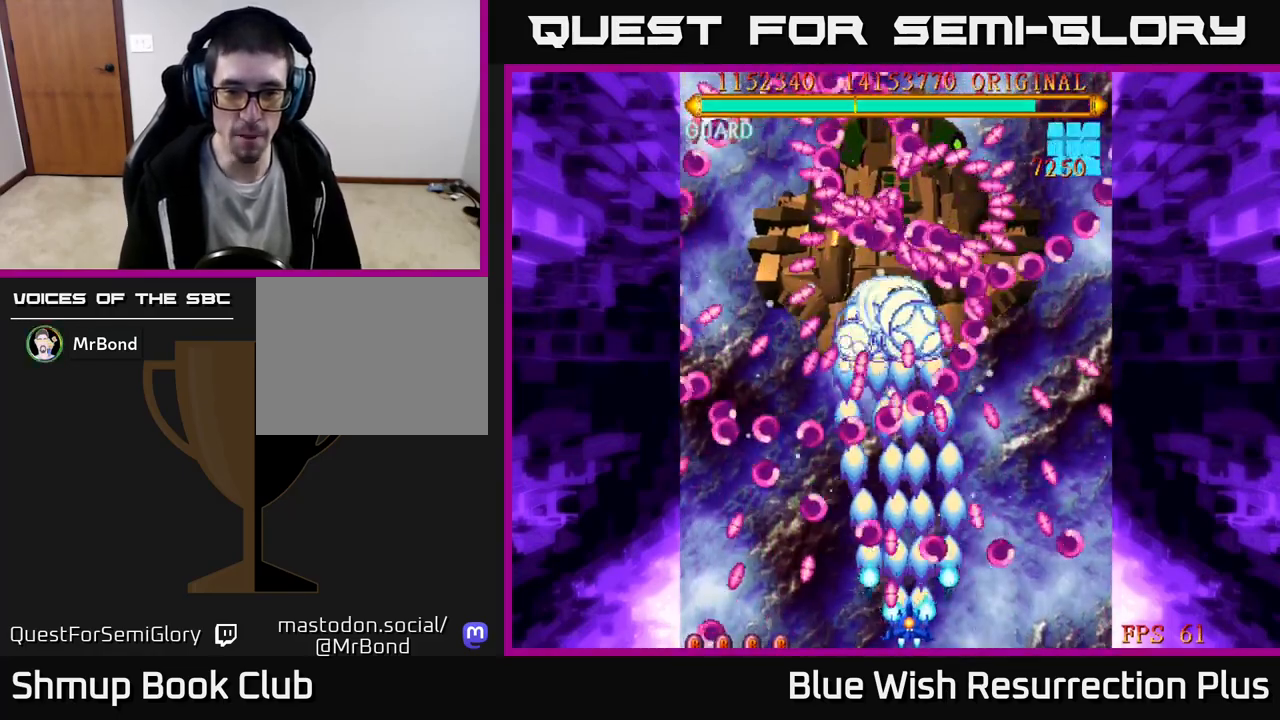
{"buttons": ["A"], "events": []}
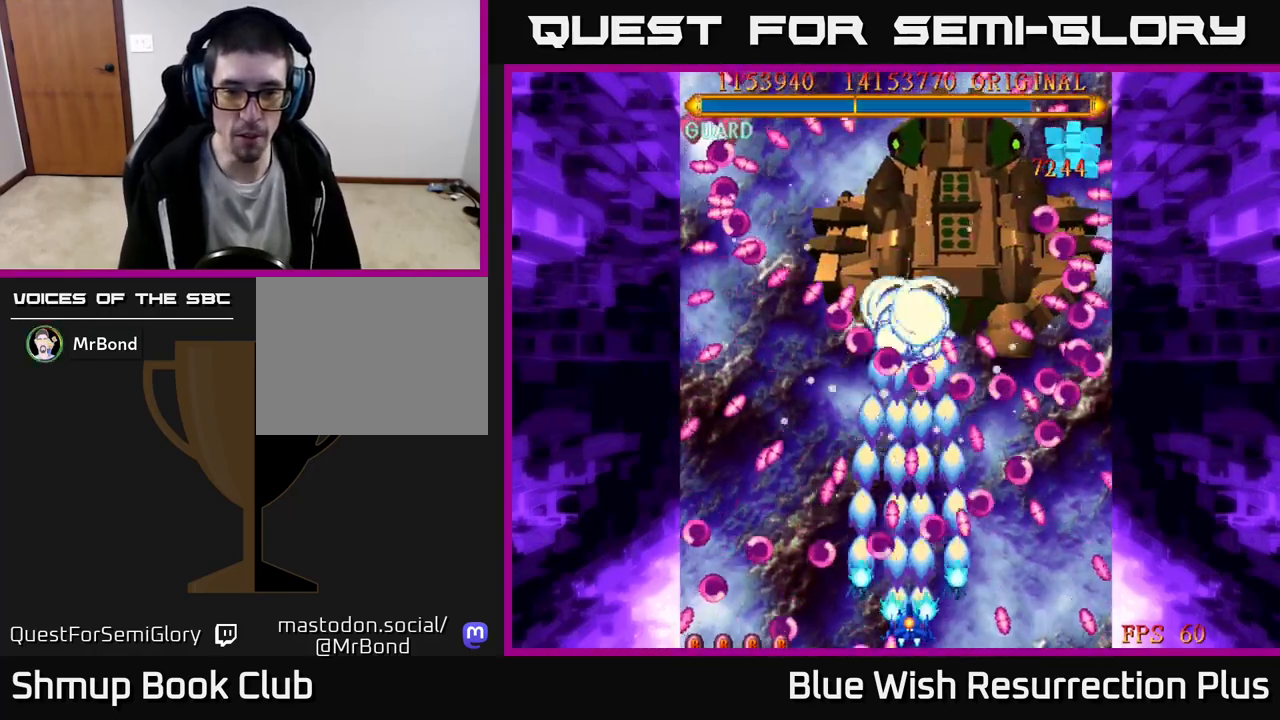
{"buttons": ["A", "DPAD_RIGHT"], "events": [[483, "DPAD_RIGHT", "down"]]}
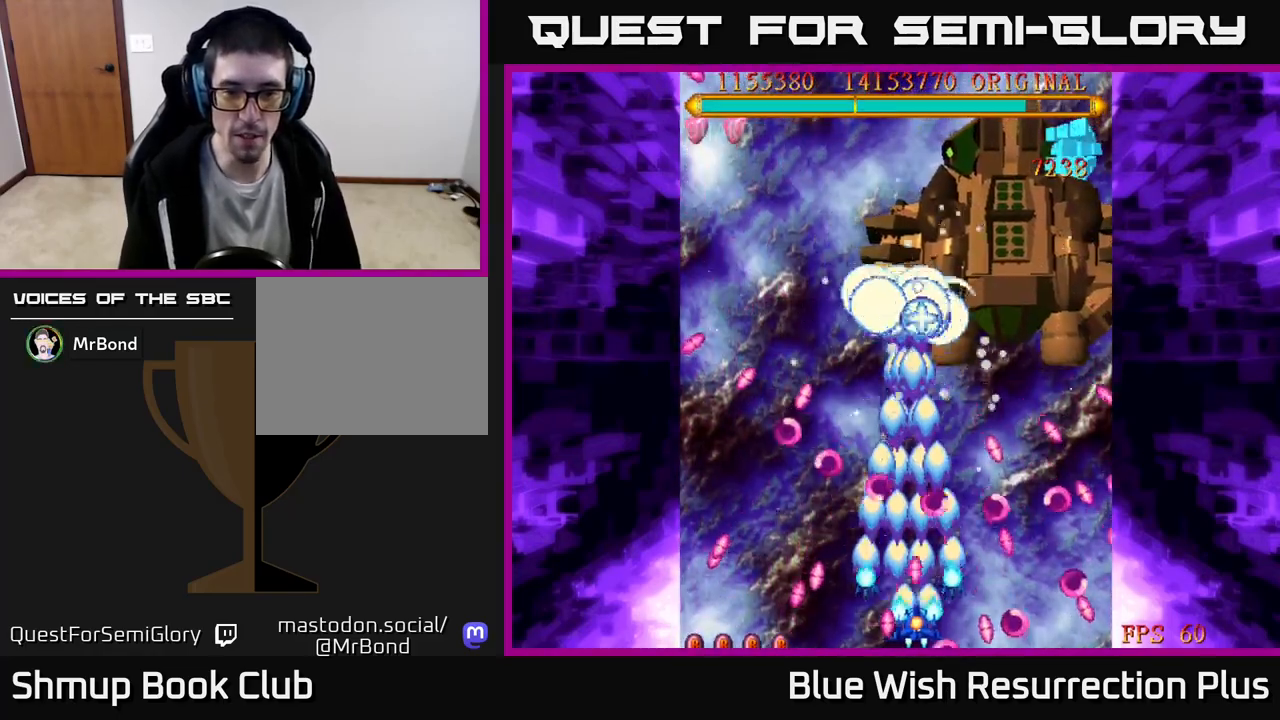
{"buttons": ["A", "DPAD_RIGHT"], "events": []}
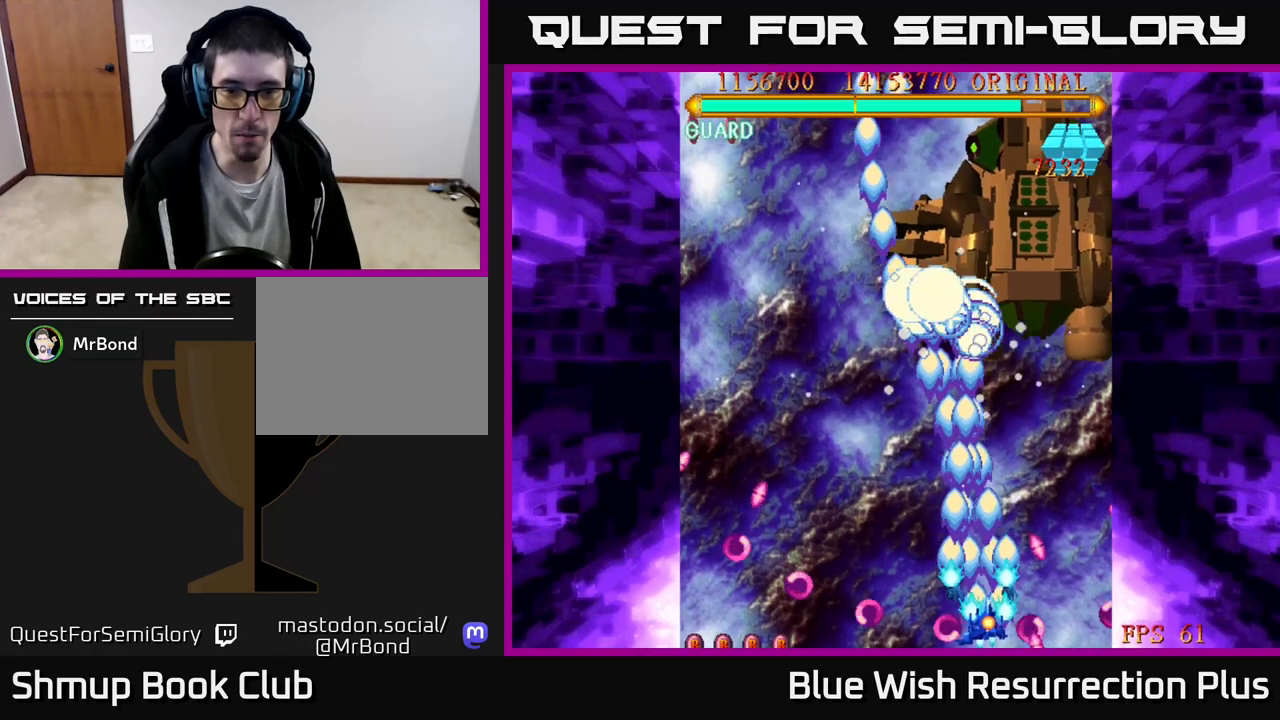
{"buttons": ["A", "DPAD_DOWN"], "events": [[100, "DPAD_RIGHT", "up"], [133, "DPAD_UP", "down"], [217, "DPAD_LEFT", "down"], [317, "DPAD_LEFT", "up"], [367, "DPAD_UP", "up"], [400, "DPAD_RIGHT", "down"], [500, "DPAD_DOWN", "down"], [500, "DPAD_RIGHT", "up"]]}
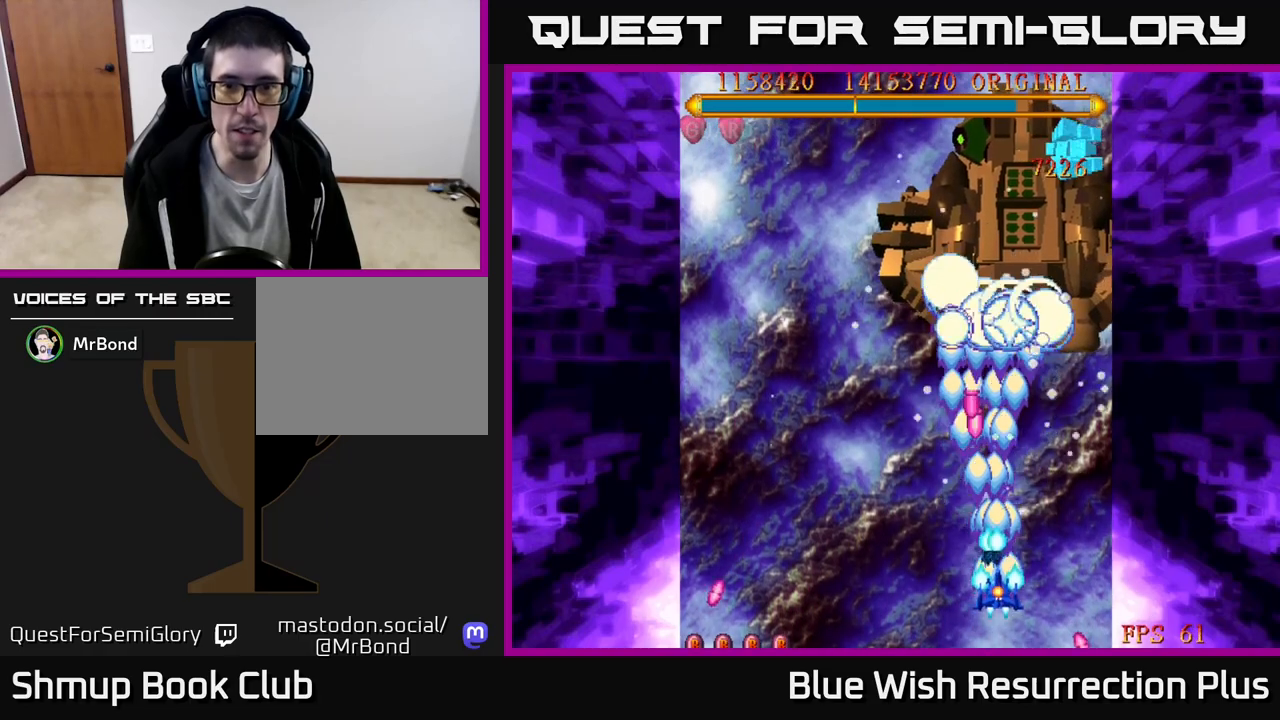
{"buttons": ["A", "DPAD_LEFT"], "events": [[67, "DPAD_LEFT", "down"], [433, "DPAD_DOWN", "up"]]}
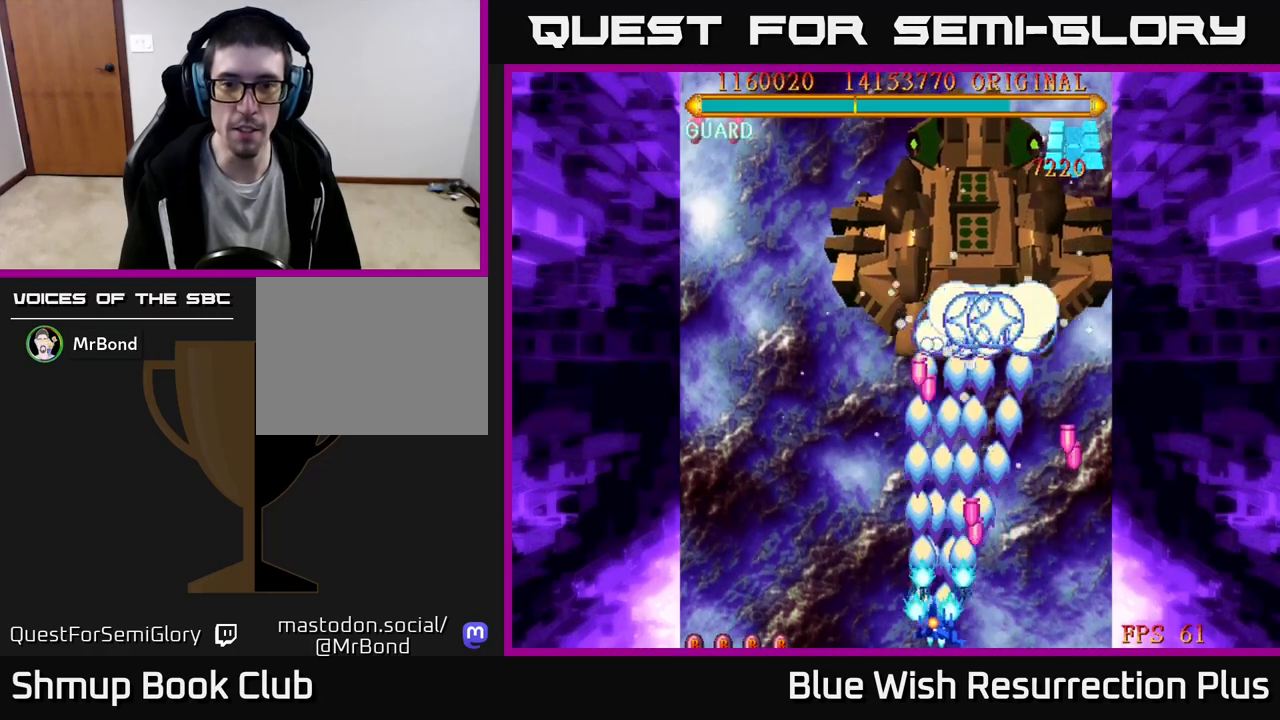
{"buttons": ["A", "DPAD_LEFT"], "events": [[67, "DPAD_LEFT", "up"], [333, "DPAD_LEFT", "down"]]}
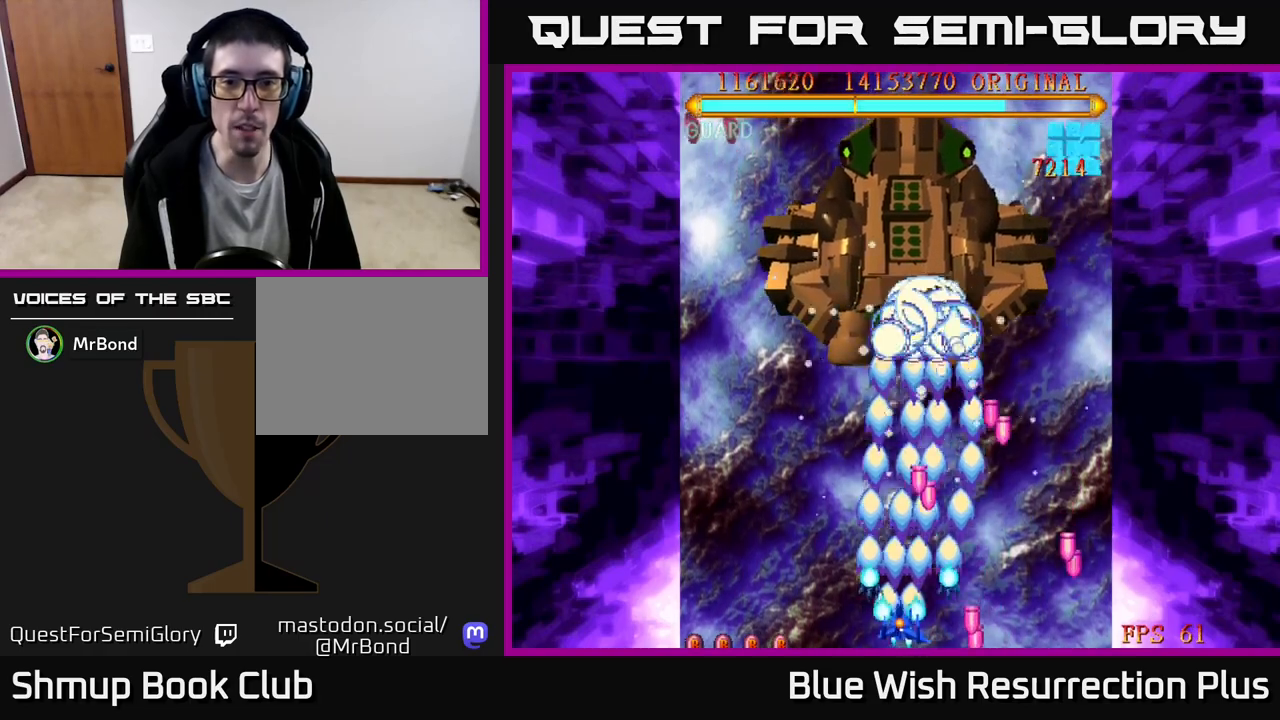
{"buttons": ["A", "DPAD_LEFT"], "events": [[167, "DPAD_LEFT", "up"], [350, "DPAD_LEFT", "down"]]}
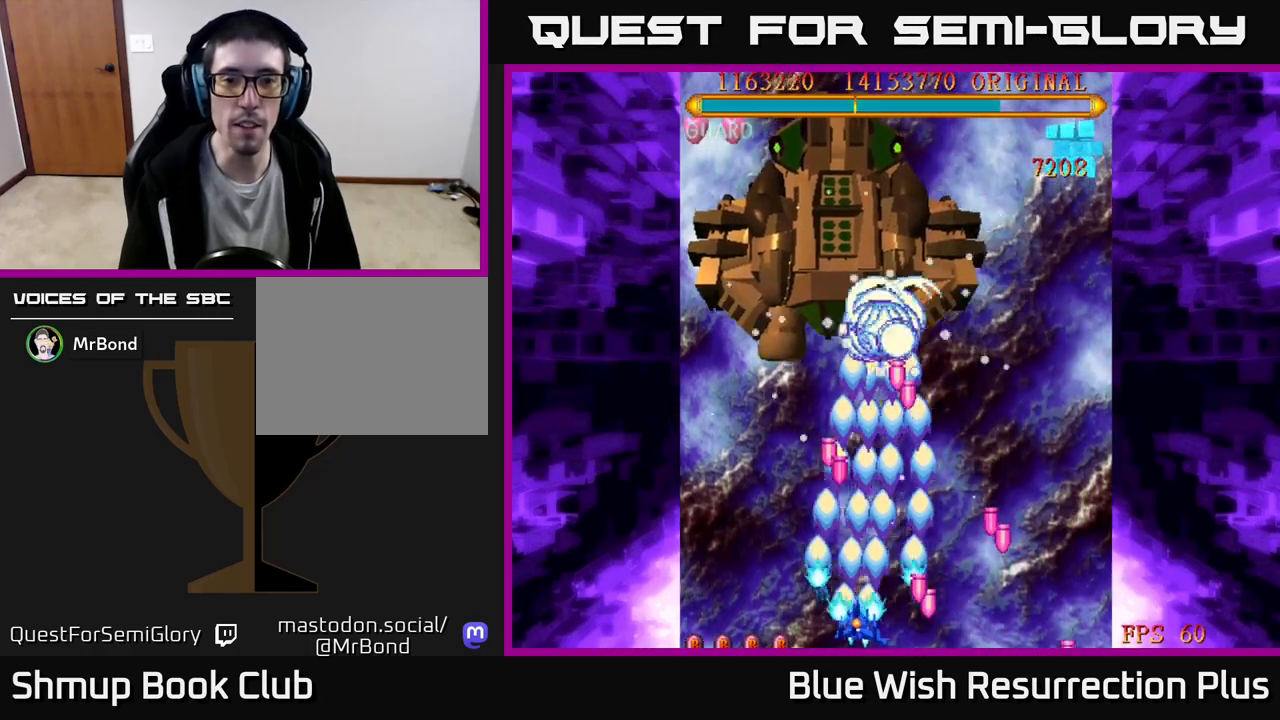
{"buttons": ["A", "DPAD_RIGHT"], "events": [[117, "DPAD_LEFT", "up"], [367, "DPAD_RIGHT", "down"]]}
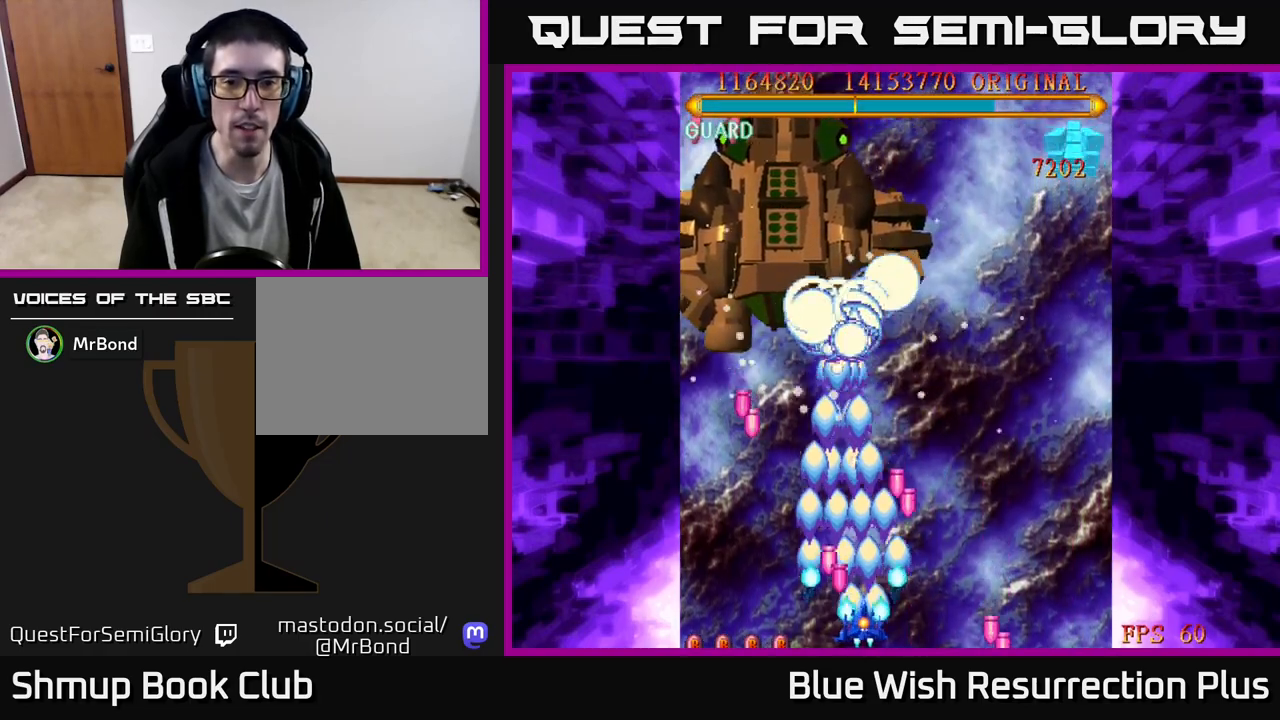
{"buttons": ["A", "DPAD_LEFT"], "events": [[83, "DPAD_RIGHT", "up"], [83, "DPAD_UP", "down"], [183, "DPAD_LEFT", "down"], [400, "DPAD_UP", "up"]]}